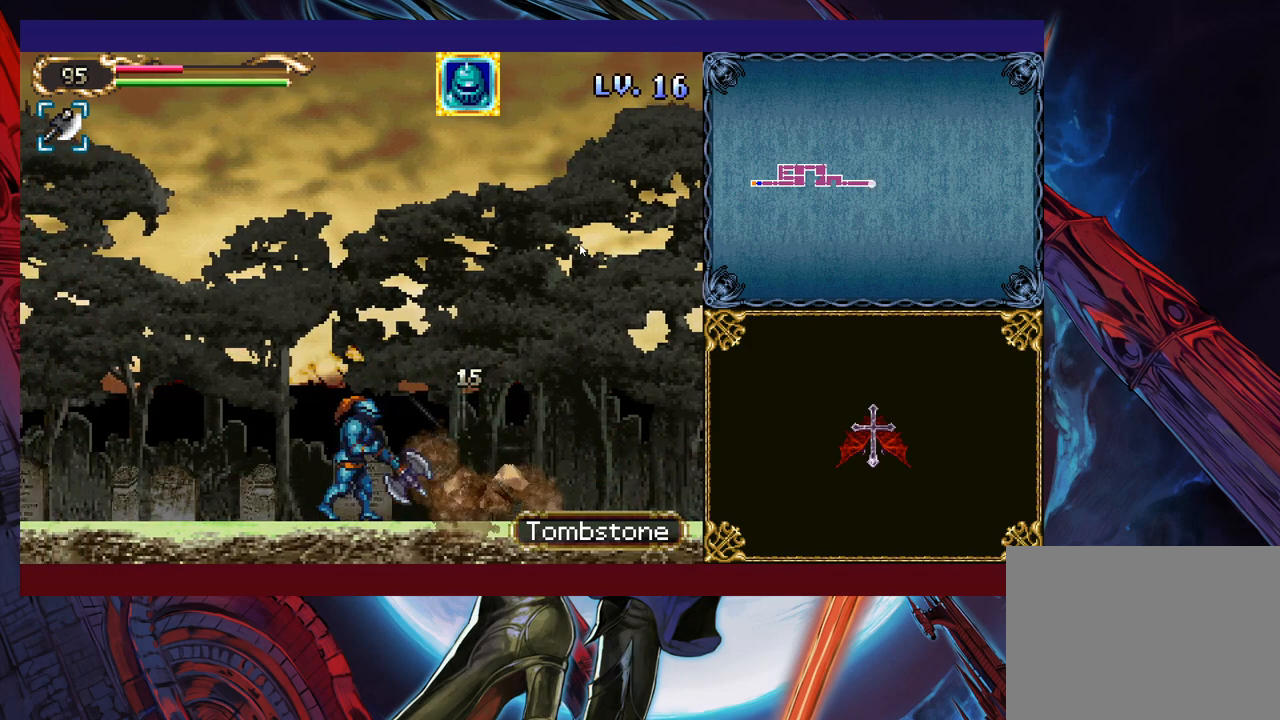
Gameplay with a controller (Xbox layout); each line is a JSON object with the inputs held at the frame after it. "events" lists button and stick changes between this image and that frame as [ms after this image, input, new state], when the widget could be followed in between. Not read: L2 R2 R3 right_stick.
{"buttons": [], "left_stick": "right", "events": []}
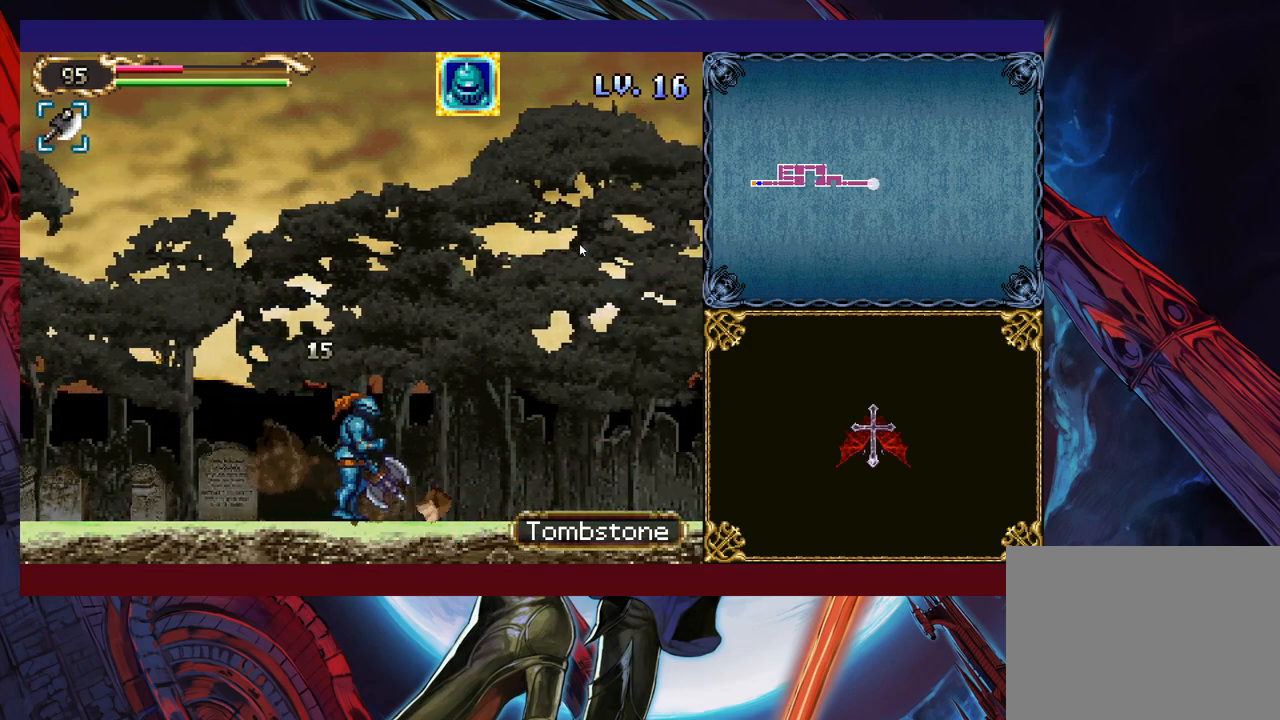
{"buttons": [], "left_stick": "right", "events": []}
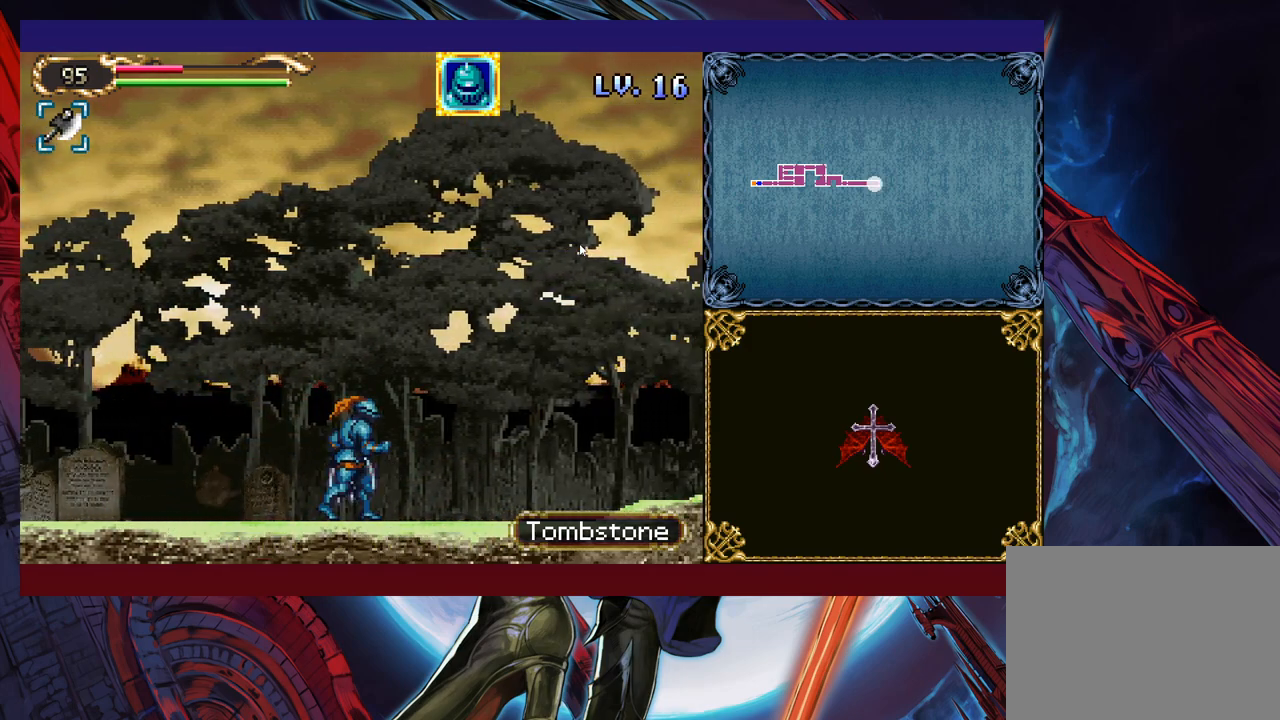
{"buttons": ["B"], "left_stick": "right", "events": [[183, "B", "down"]]}
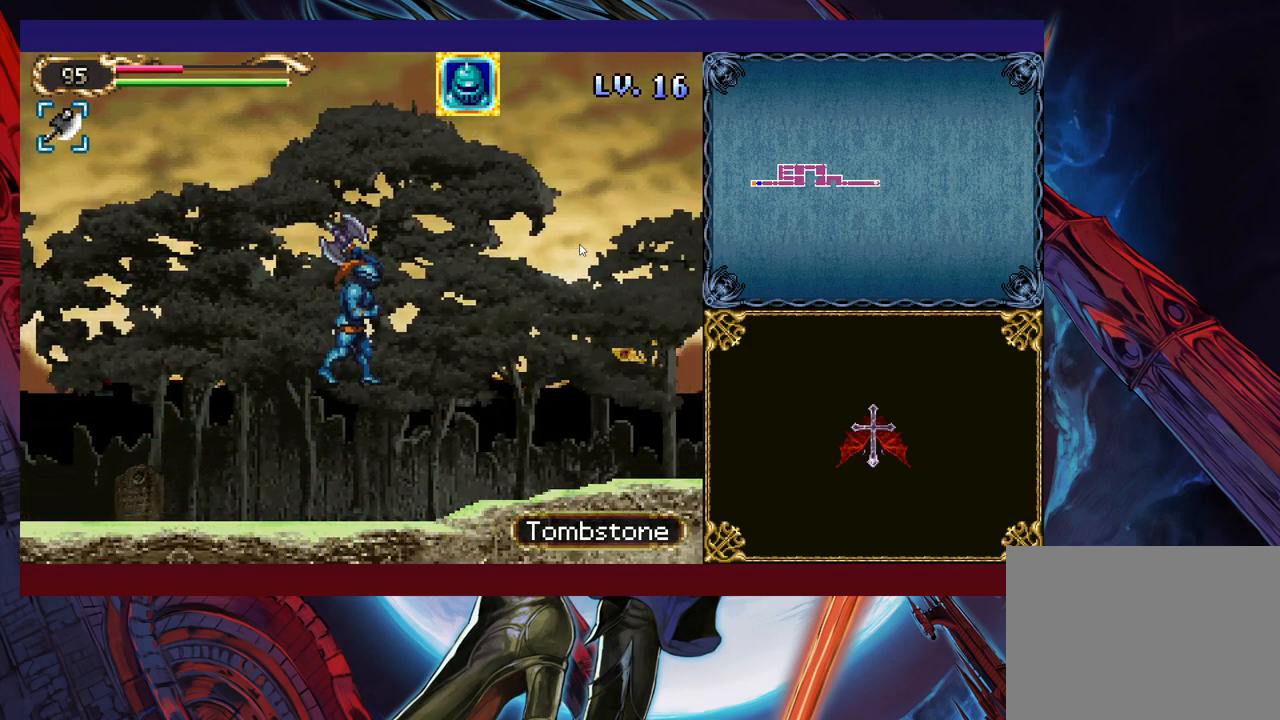
{"buttons": ["B"], "left_stick": "right", "events": []}
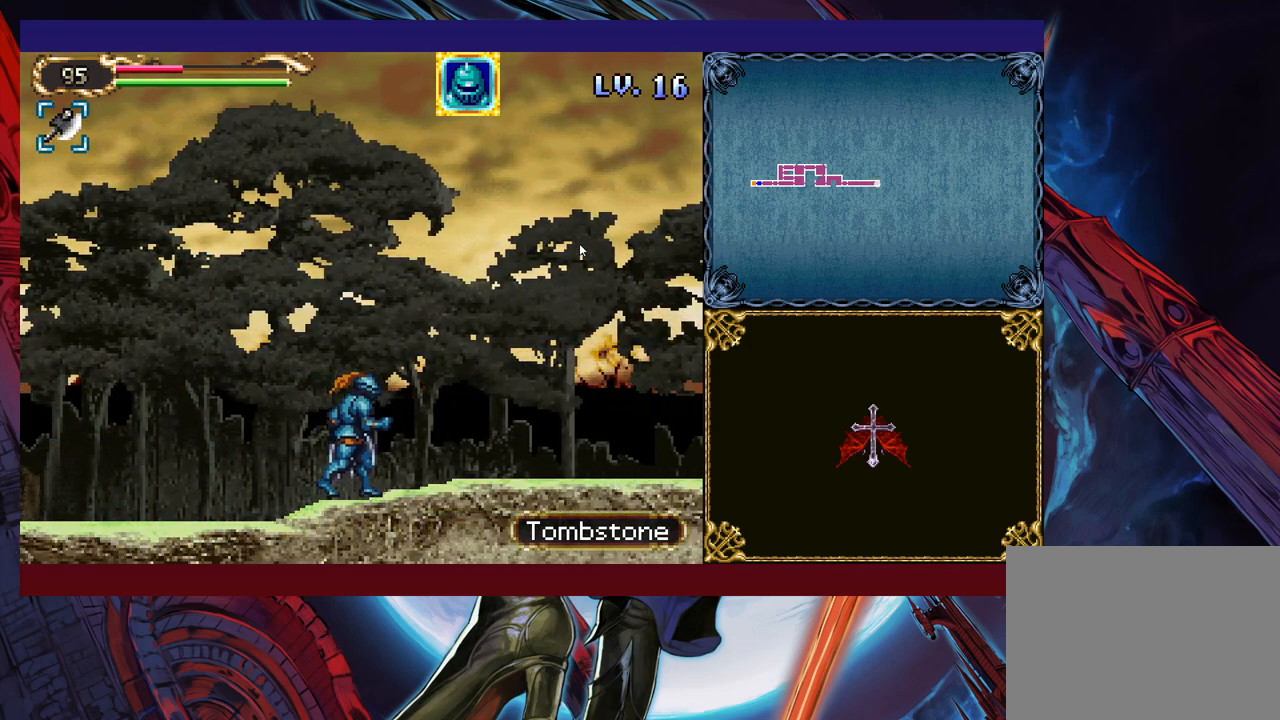
{"buttons": [], "left_stick": "right", "events": [[100, "B", "up"]]}
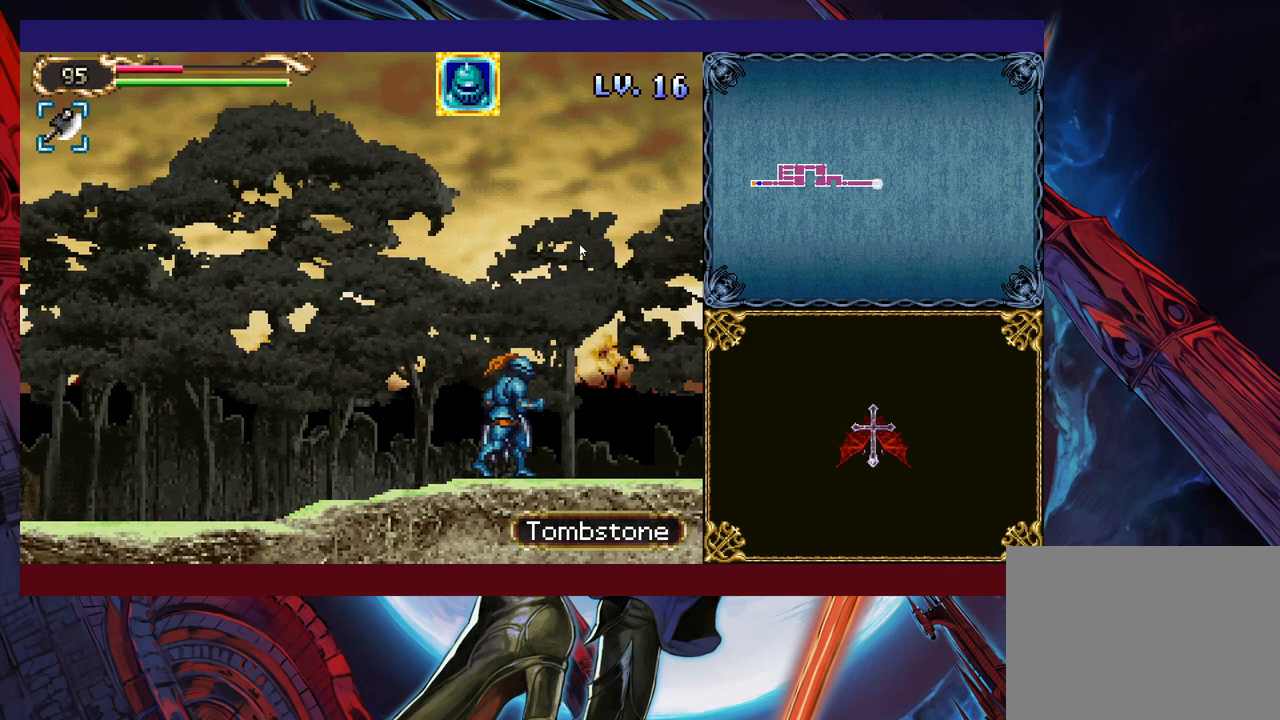
{"buttons": [], "left_stick": "right", "events": []}
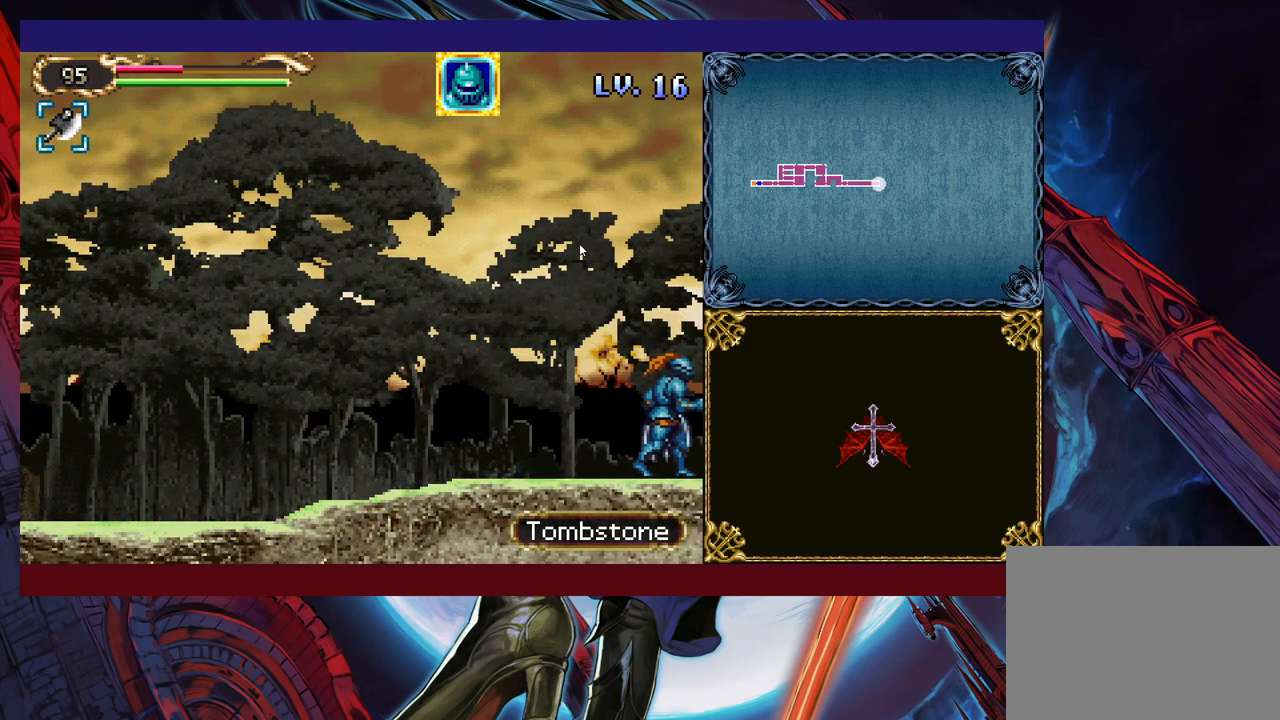
{"buttons": [], "left_stick": "right", "events": []}
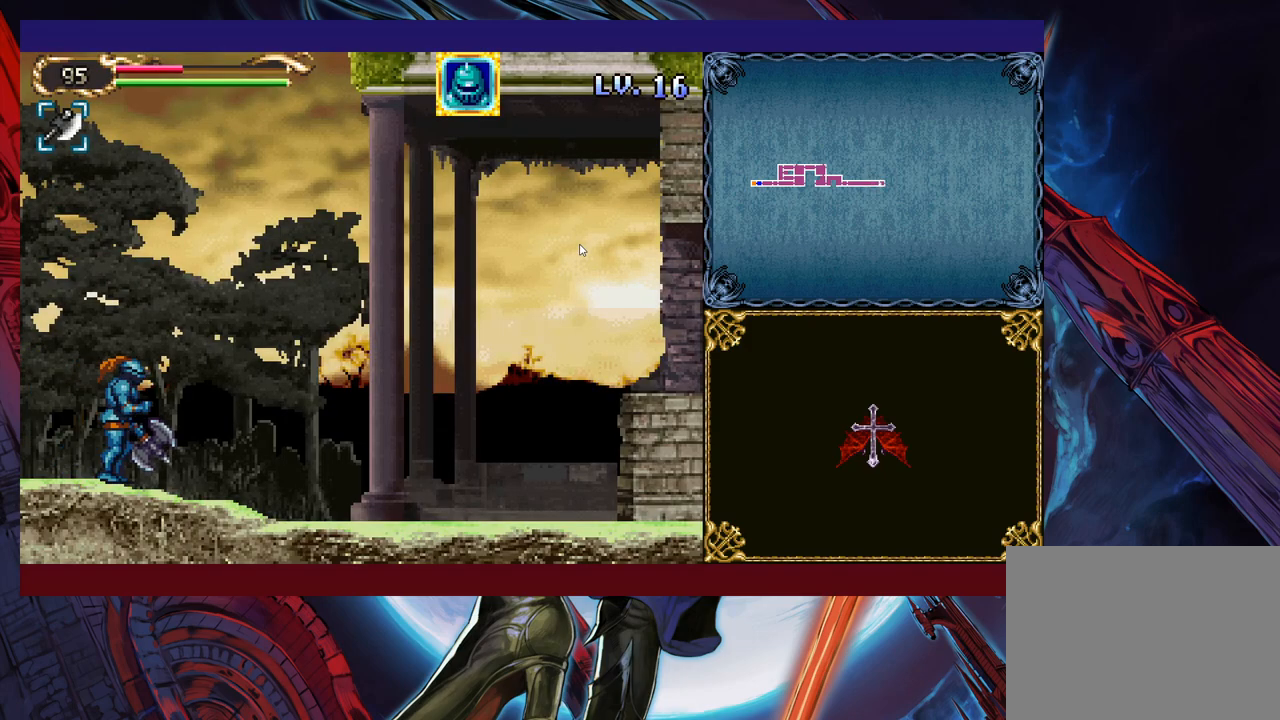
{"buttons": [], "left_stick": "left", "events": [[150, "left_stick", "left"], [200, "B", "down"], [233, "B", "up"], [250, "left_stick", "right"], [500, "left_stick", "left"]]}
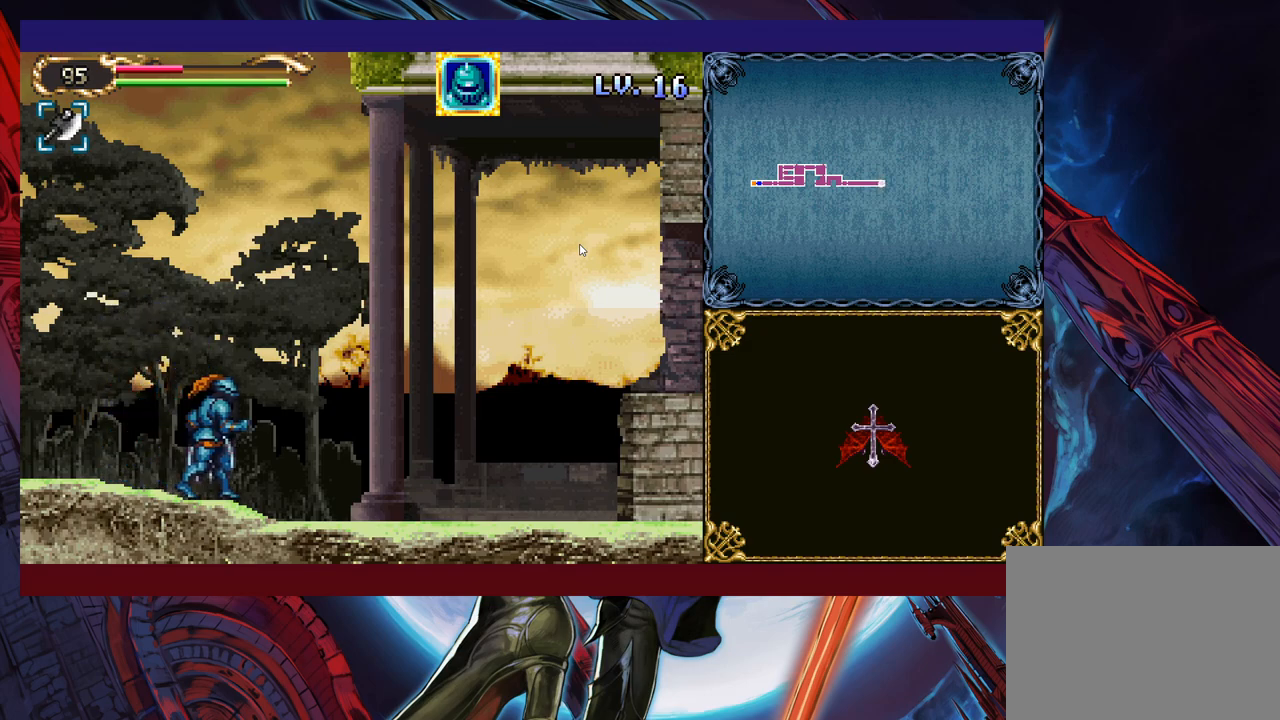
{"buttons": ["B"], "left_stick": "right", "events": [[50, "B", "down"], [83, "left_stick", "right"], [100, "B", "up"], [433, "left_stick", "left"], [483, "Y", "down"], [500, "B", "down"], [500, "Y", "up"], [500, "left_stick", "right"]]}
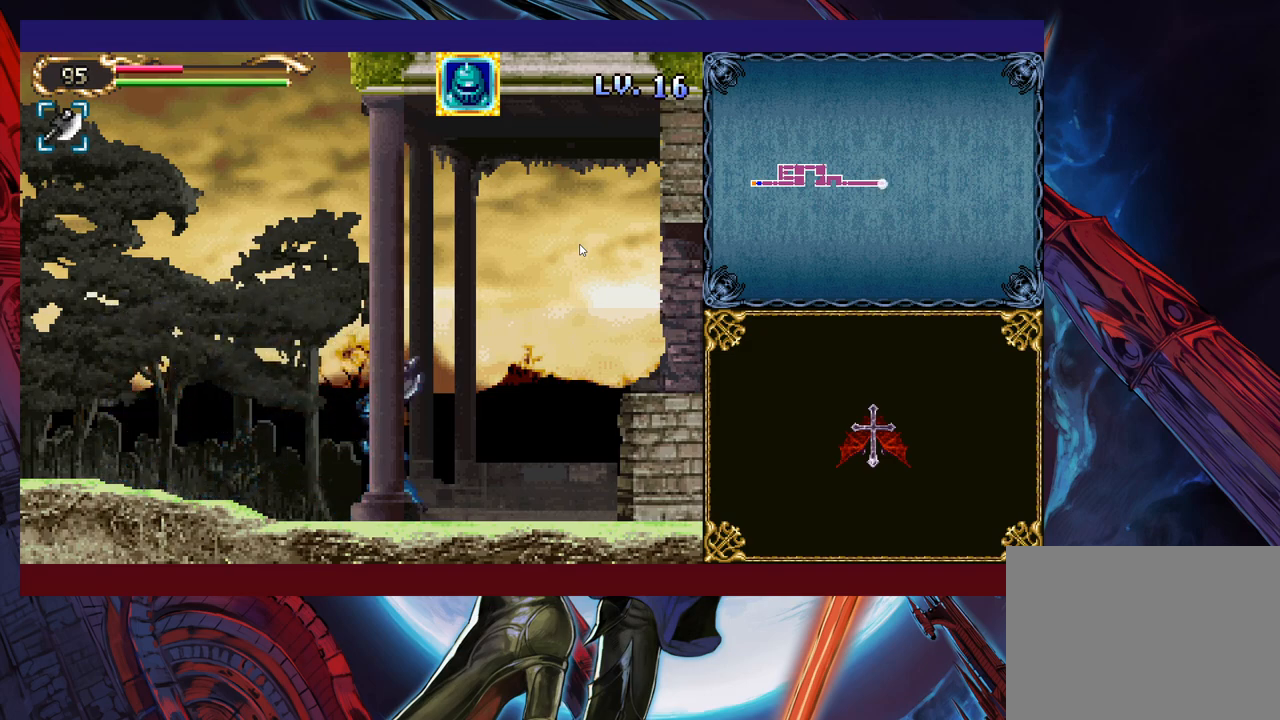
{"buttons": [], "left_stick": "right", "events": [[500, "B", "up"]]}
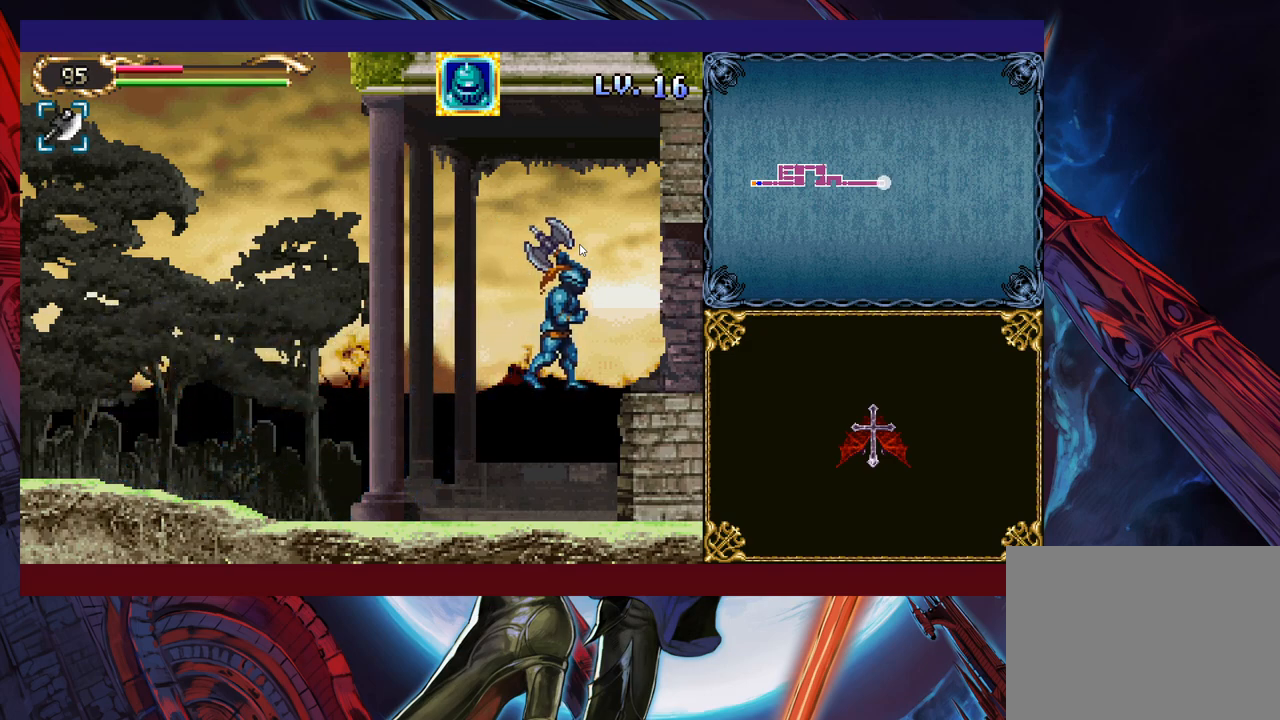
{"buttons": [], "left_stick": "right", "events": [[83, "B", "down"], [133, "B", "up"]]}
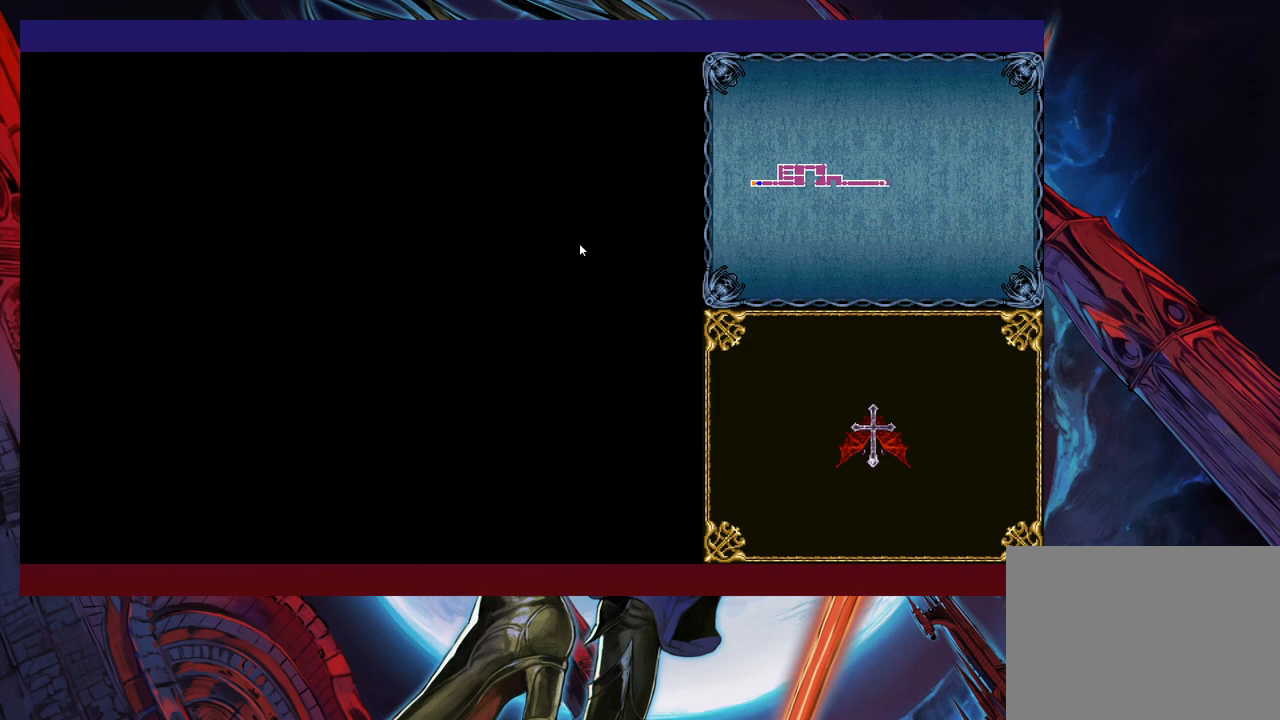
{"buttons": [], "left_stick": "right", "events": [[150, "left_stick", "left"], [183, "Y", "down"], [200, "B", "down"], [200, "Y", "up"], [250, "B", "up"], [250, "left_stick", "right"]]}
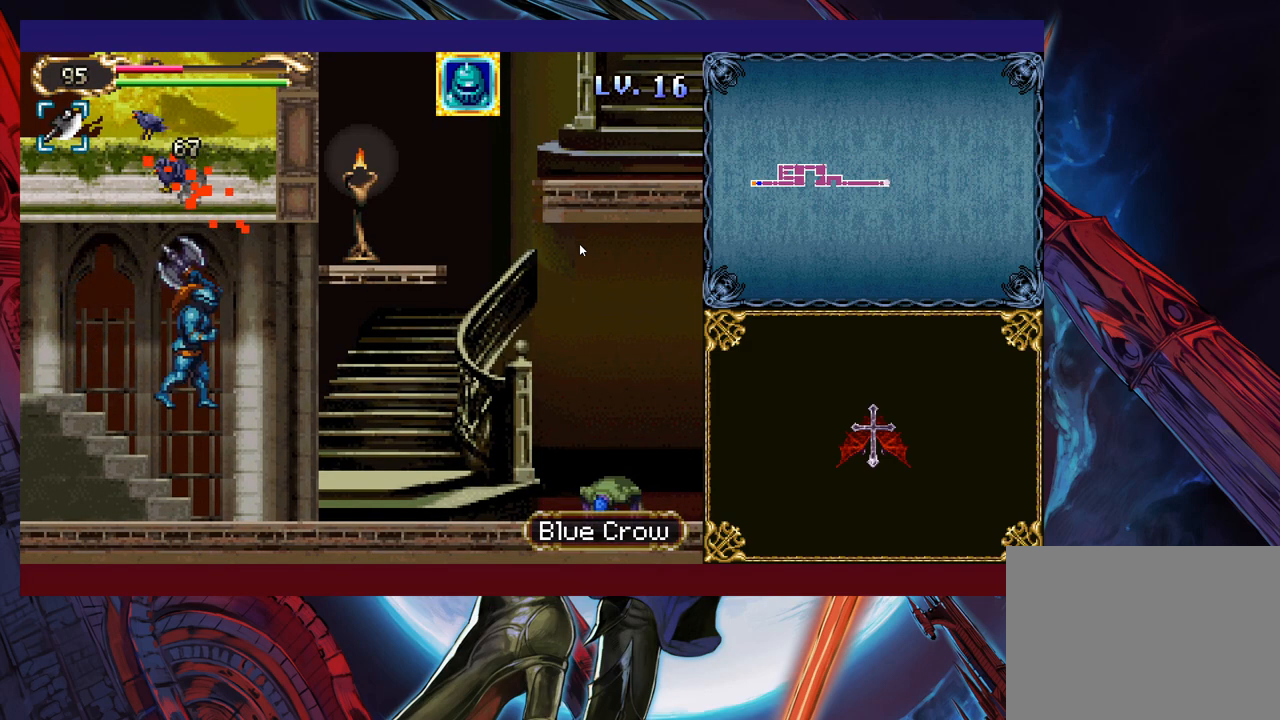
{"buttons": [], "left_stick": "up-right", "events": [[350, "B", "down"], [350, "left_stick", "up-right"], [400, "B", "up"]]}
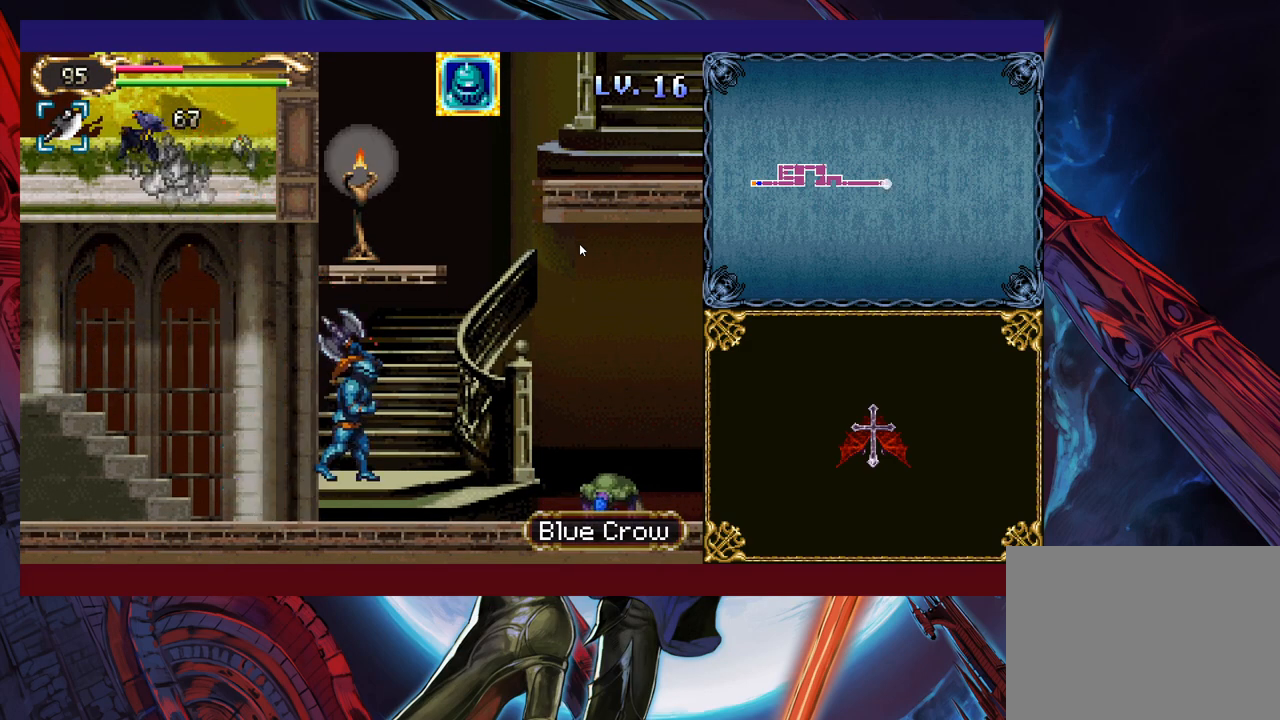
{"buttons": ["X"], "left_stick": "down-right", "events": [[50, "X", "down"], [150, "X", "up"], [183, "left_stick", "right"], [500, "X", "down"], [500, "left_stick", "down-right"]]}
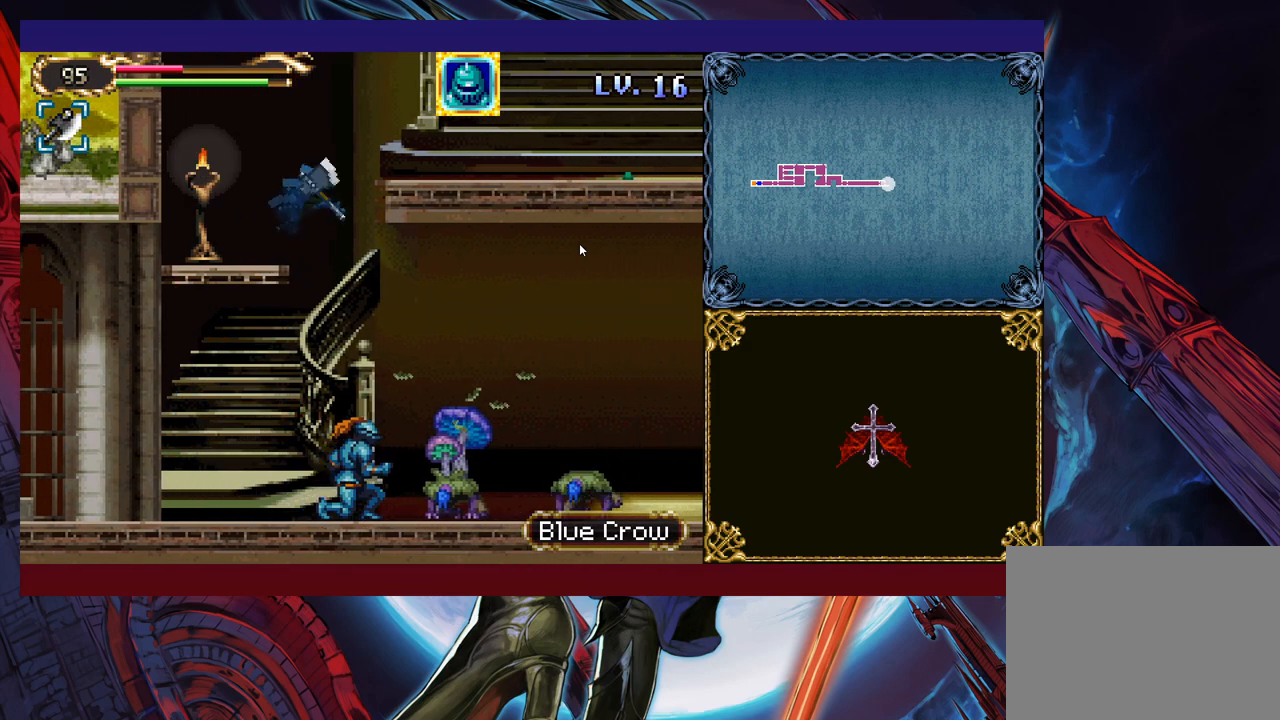
{"buttons": ["X"], "left_stick": "down-right", "events": [[100, "X", "up"], [200, "left_stick", "center"], [400, "left_stick", "down-right"], [450, "X", "down"]]}
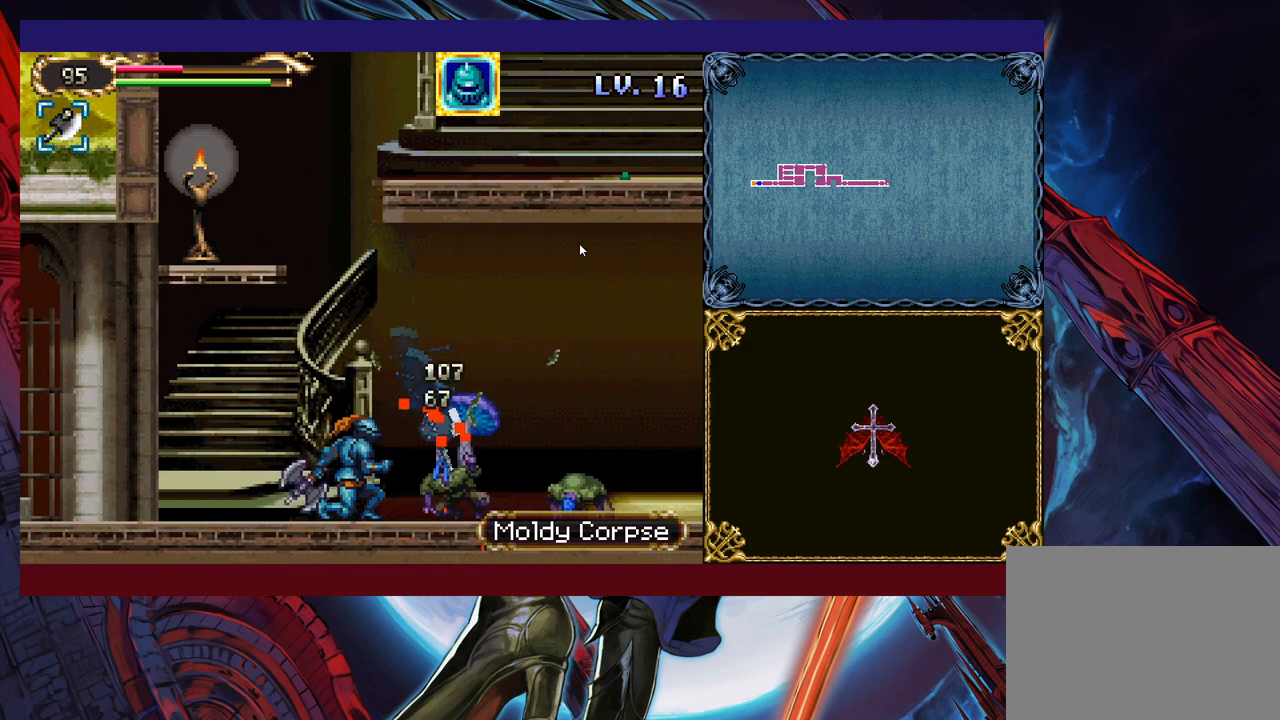
{"buttons": [], "left_stick": "right", "events": [[83, "X", "up"], [200, "left_stick", "right"]]}
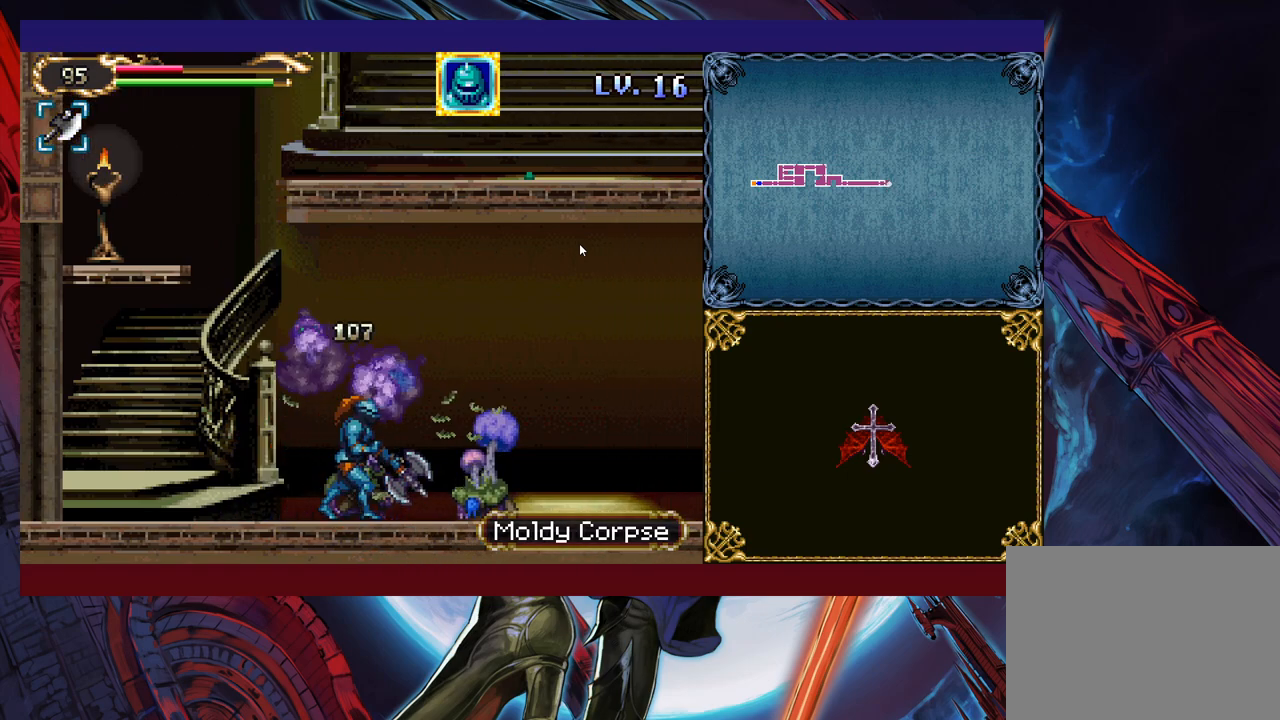
{"buttons": [], "left_stick": "down-right", "events": [[50, "left_stick", "down-right"], [100, "X", "down"], [183, "X", "up"], [250, "X", "down"], [333, "X", "up"], [400, "X", "down"], [483, "X", "up"]]}
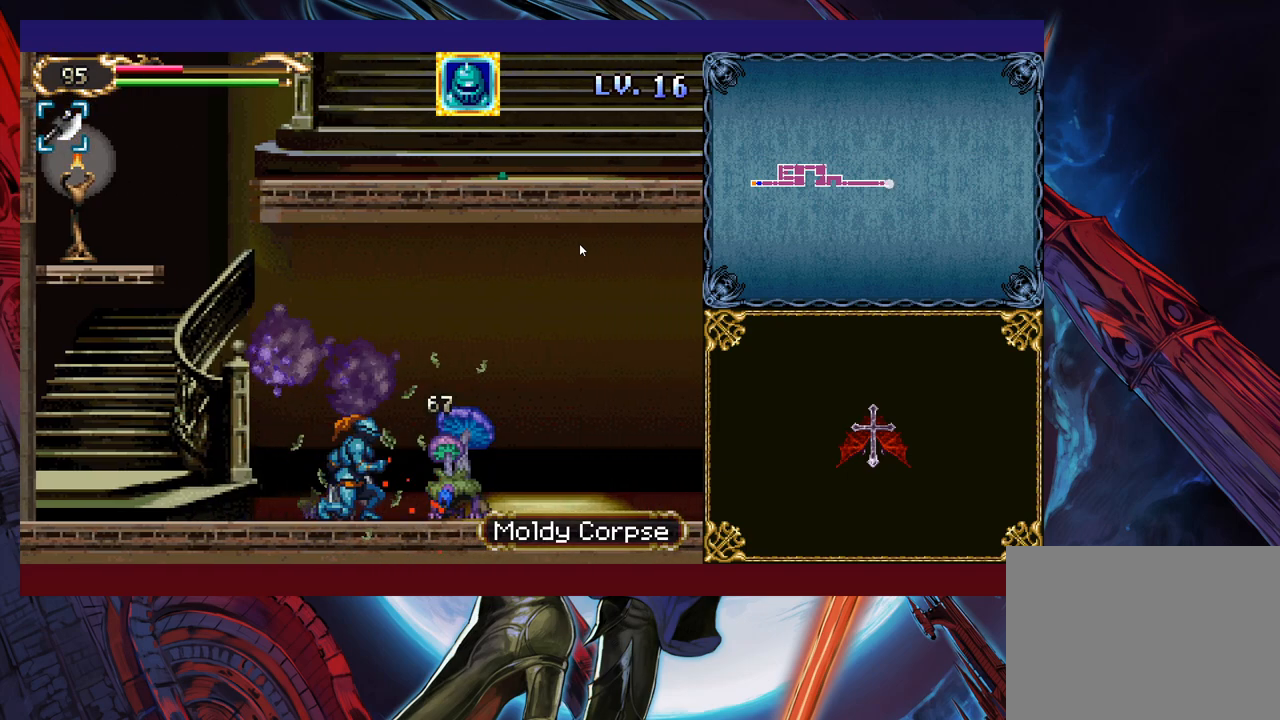
{"buttons": [], "left_stick": "down-right", "events": [[50, "X", "down"], [150, "X", "up"], [200, "X", "down"], [300, "X", "up"], [350, "X", "down"], [450, "X", "up"]]}
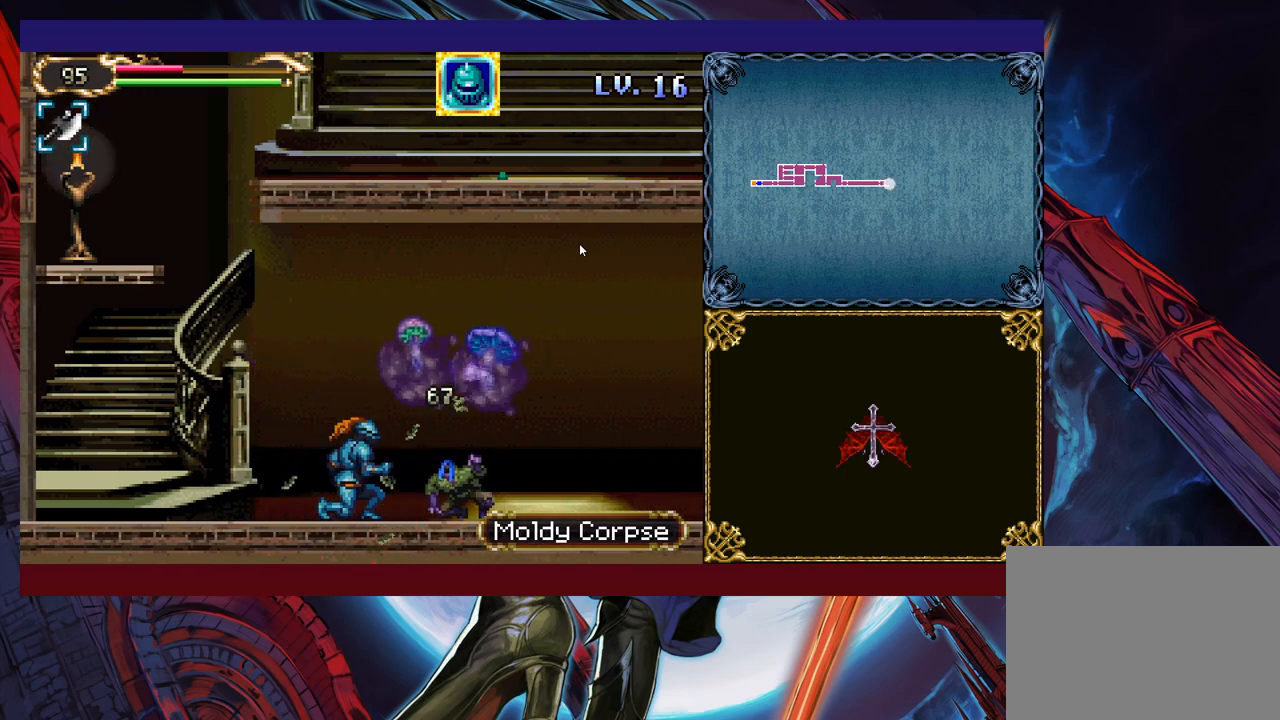
{"buttons": [], "left_stick": "right", "events": [[50, "left_stick", "right"]]}
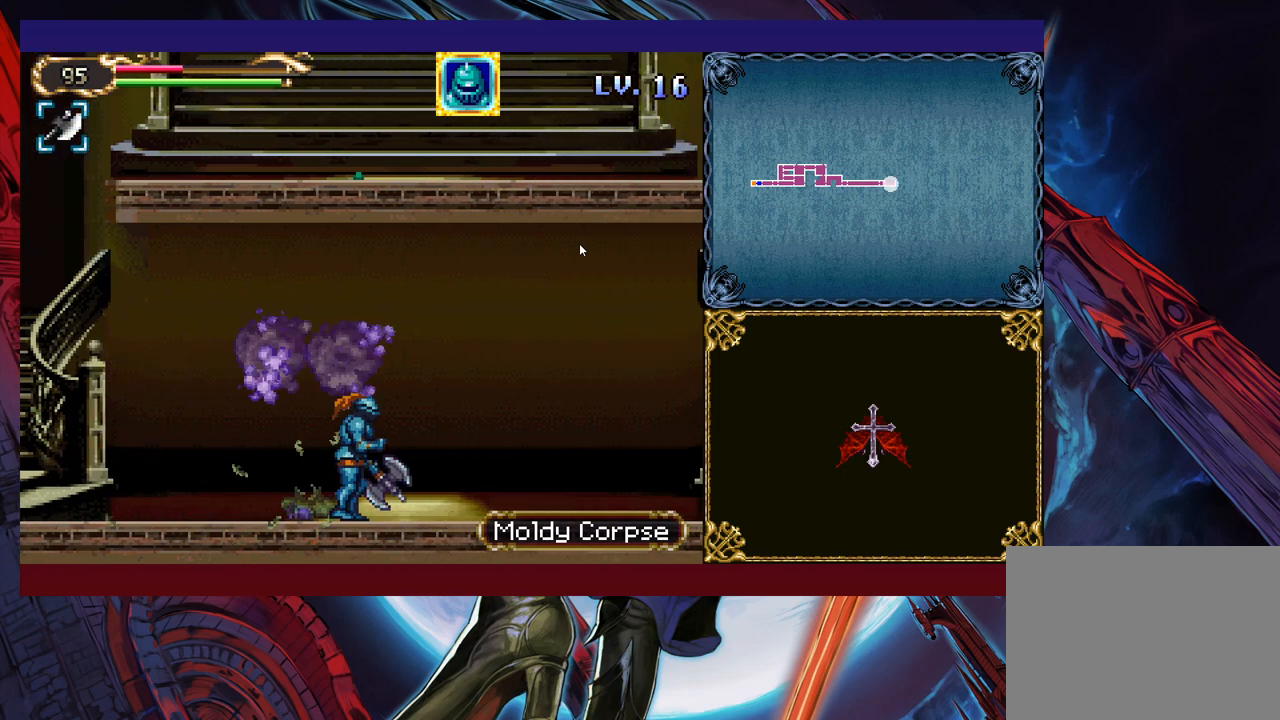
{"buttons": ["B"], "left_stick": "up-left", "events": [[250, "B", "down"], [283, "left_stick", "up"], [350, "left_stick", "up-left"]]}
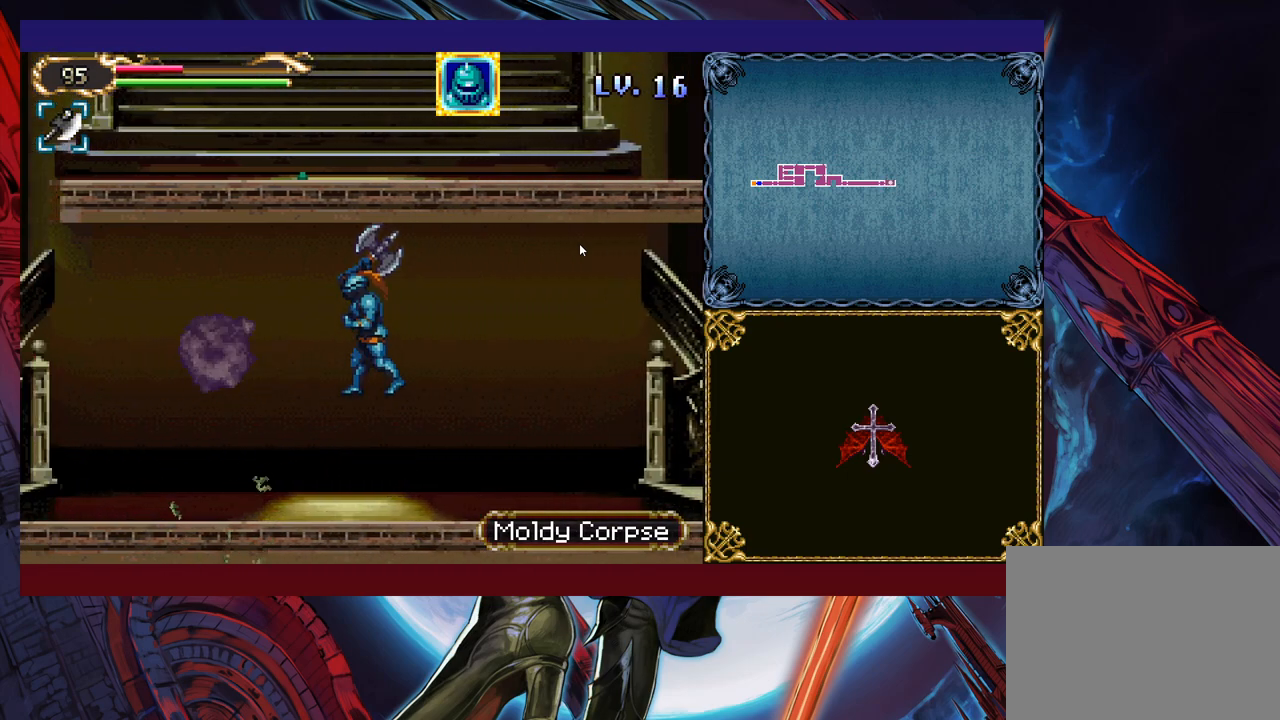
{"buttons": [], "left_stick": "up", "events": [[83, "B", "up"], [200, "B", "down"], [250, "B", "up"], [283, "left_stick", "up"]]}
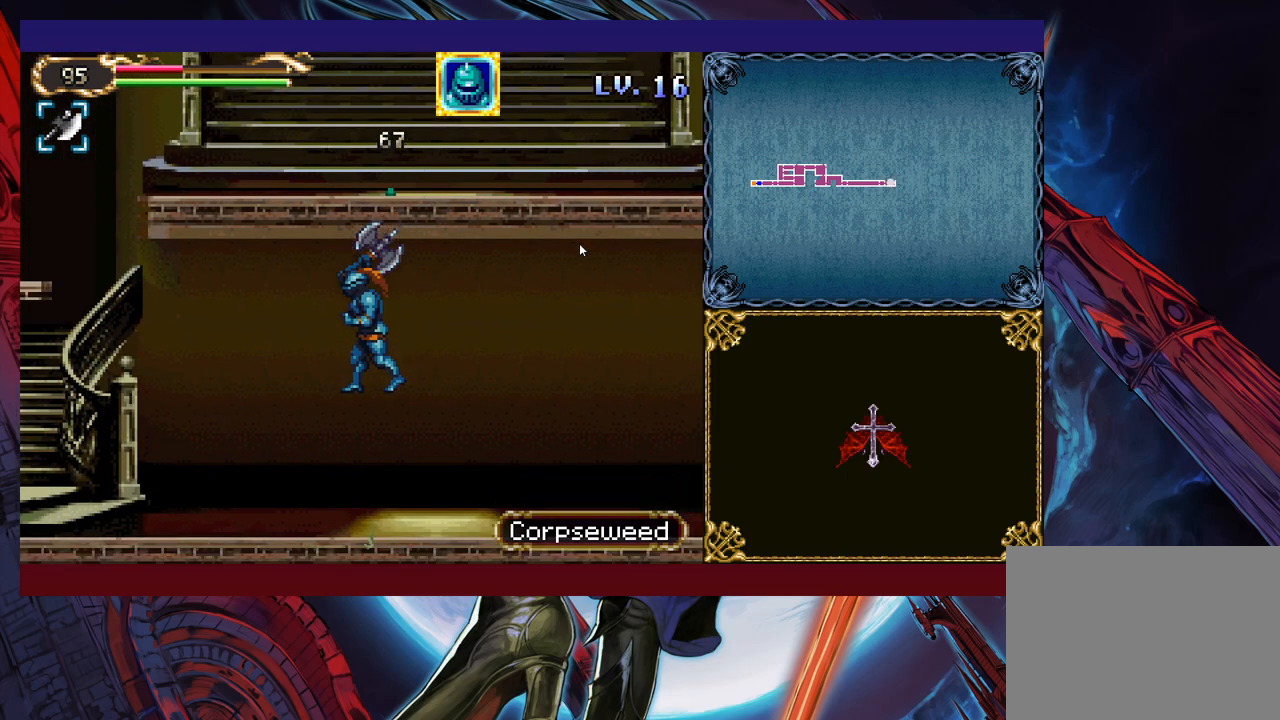
{"buttons": [], "left_stick": "up", "events": [[350, "B", "down"], [500, "B", "up"]]}
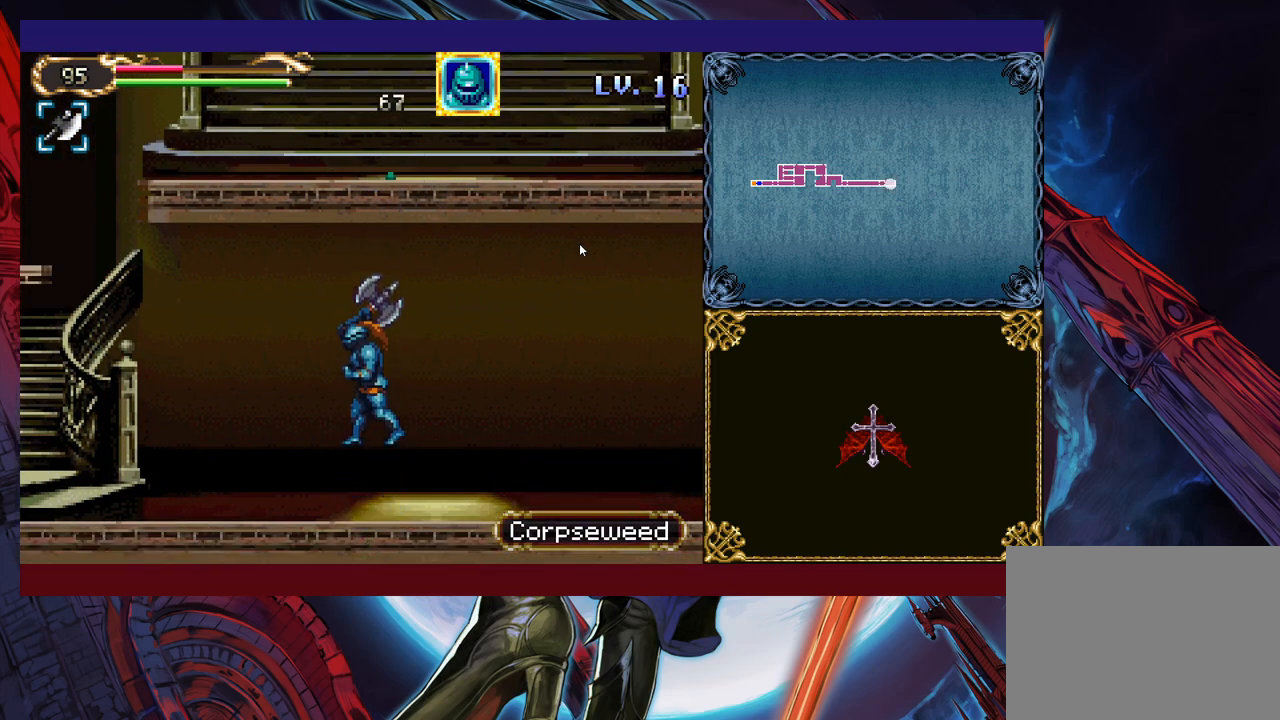
{"buttons": [], "left_stick": "up", "events": [[50, "B", "down"], [200, "B", "up"]]}
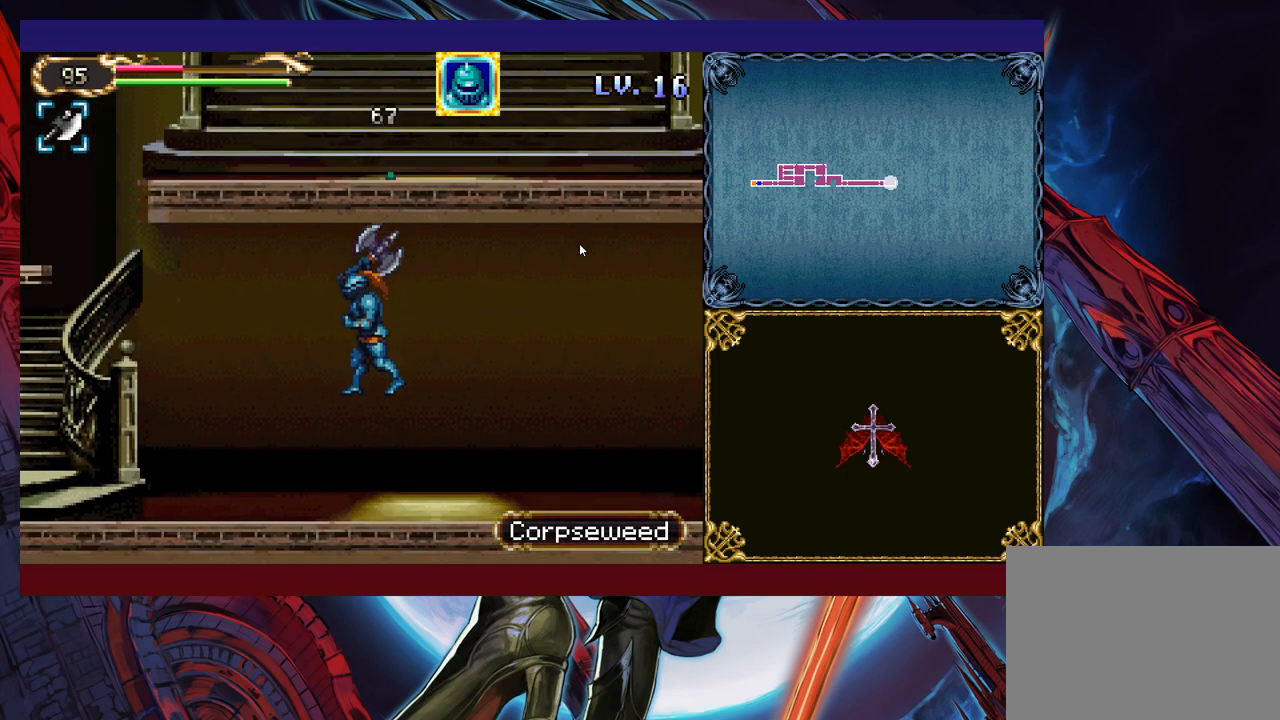
{"buttons": ["B"], "left_stick": "up", "events": [[333, "B", "down"], [450, "B", "up"], [500, "B", "down"]]}
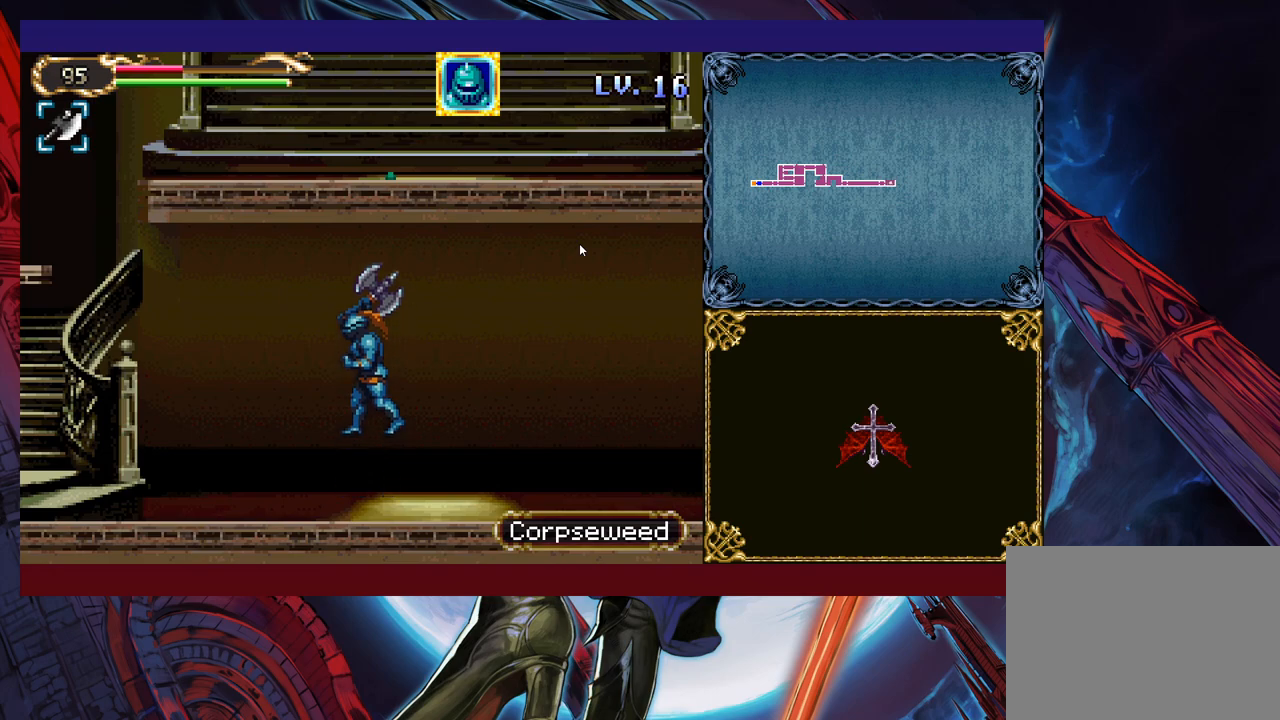
{"buttons": [], "left_stick": "up-left", "events": [[200, "B", "up"], [300, "left_stick", "up-left"]]}
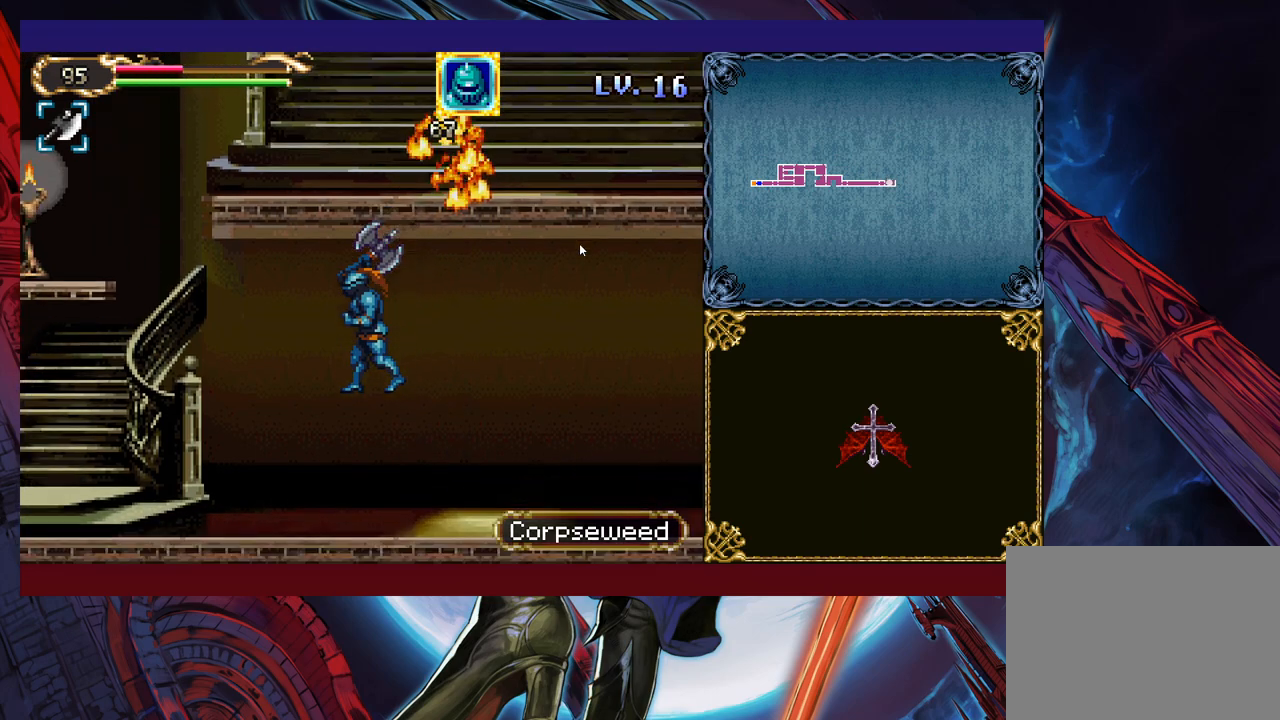
{"buttons": [], "left_stick": "up-left", "events": [[350, "B", "down"], [450, "B", "up"]]}
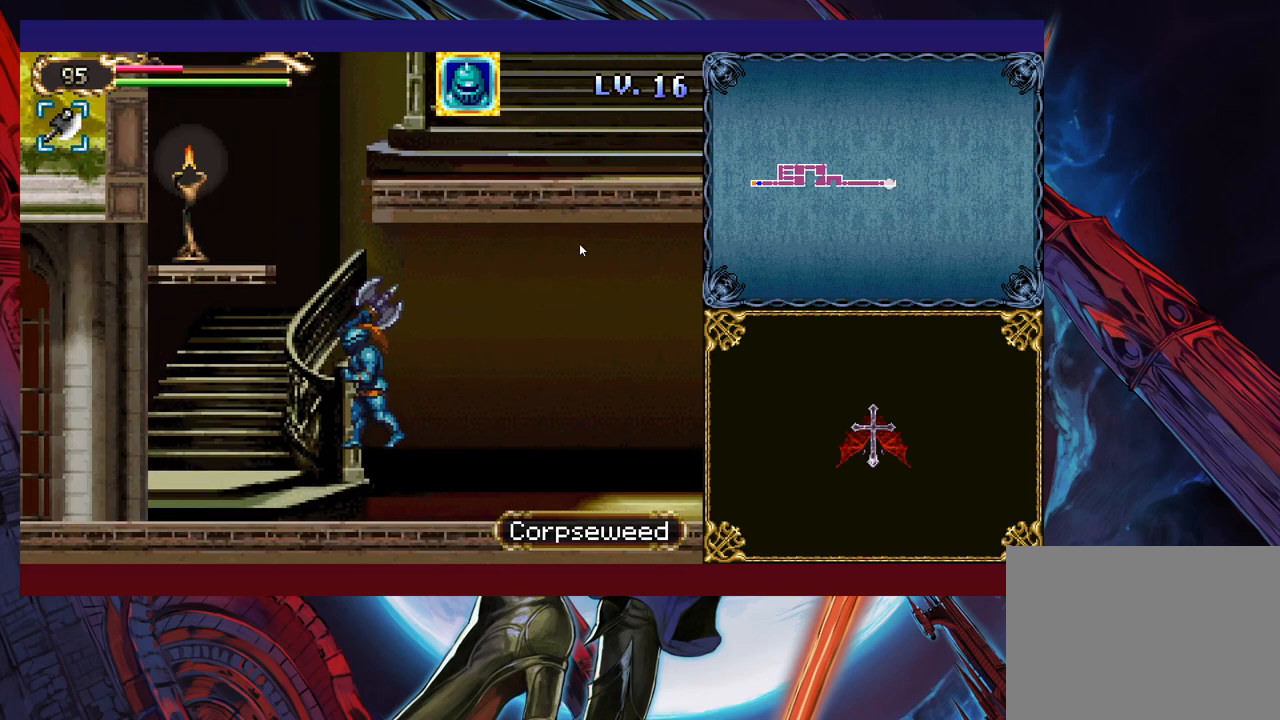
{"buttons": [], "left_stick": "right", "events": [[150, "Y", "down"], [233, "left_stick", "up-right"], [250, "Y", "up"], [300, "left_stick", "right"]]}
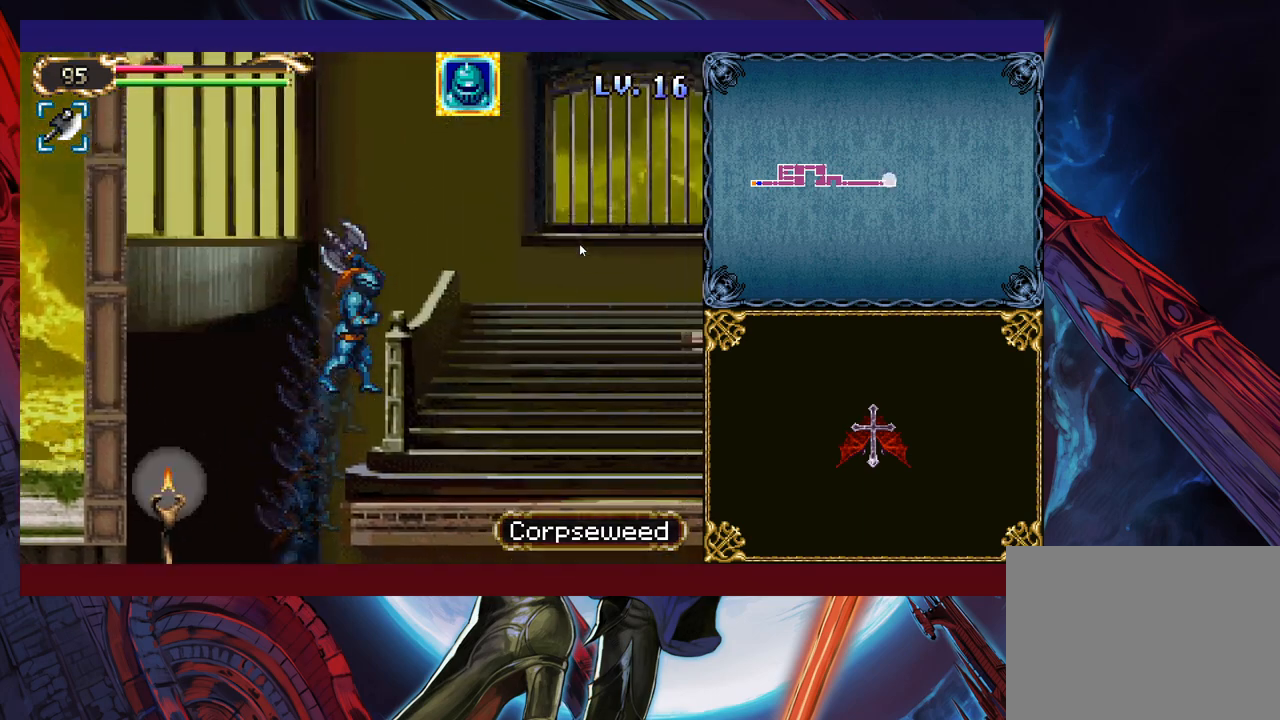
{"buttons": [], "left_stick": "right", "events": []}
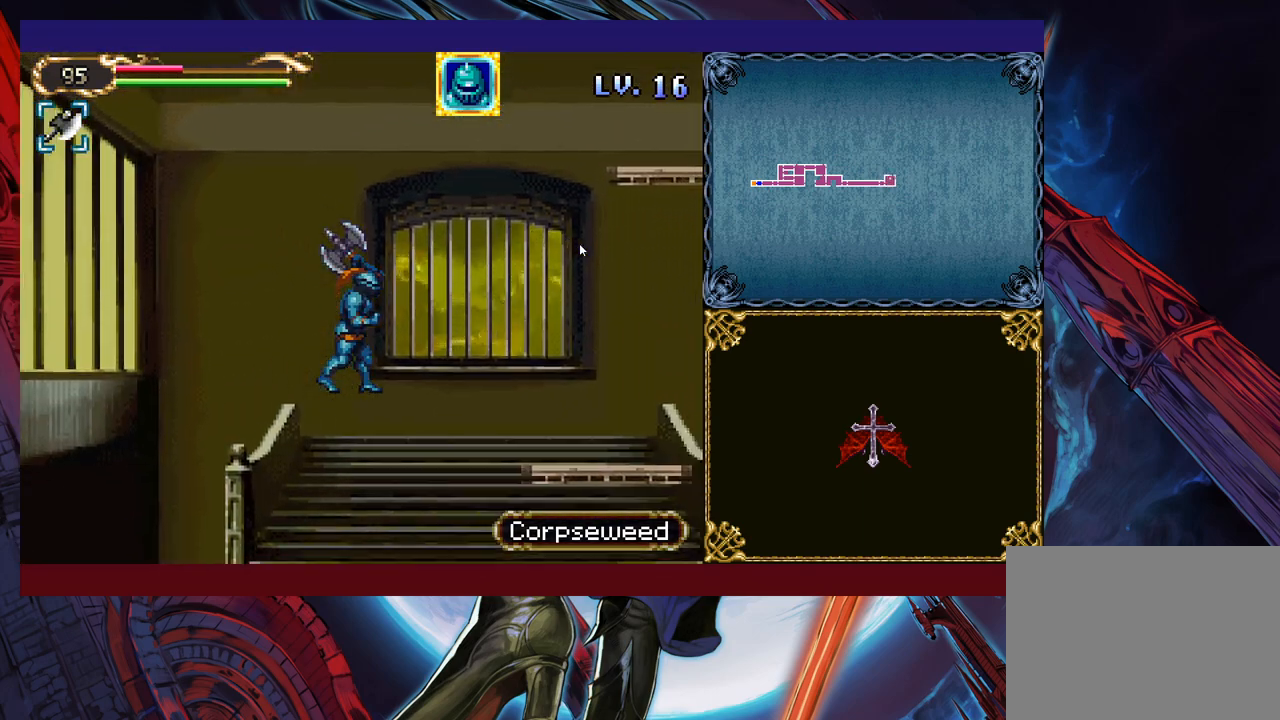
{"buttons": ["B"], "left_stick": "right", "events": [[250, "B", "down"]]}